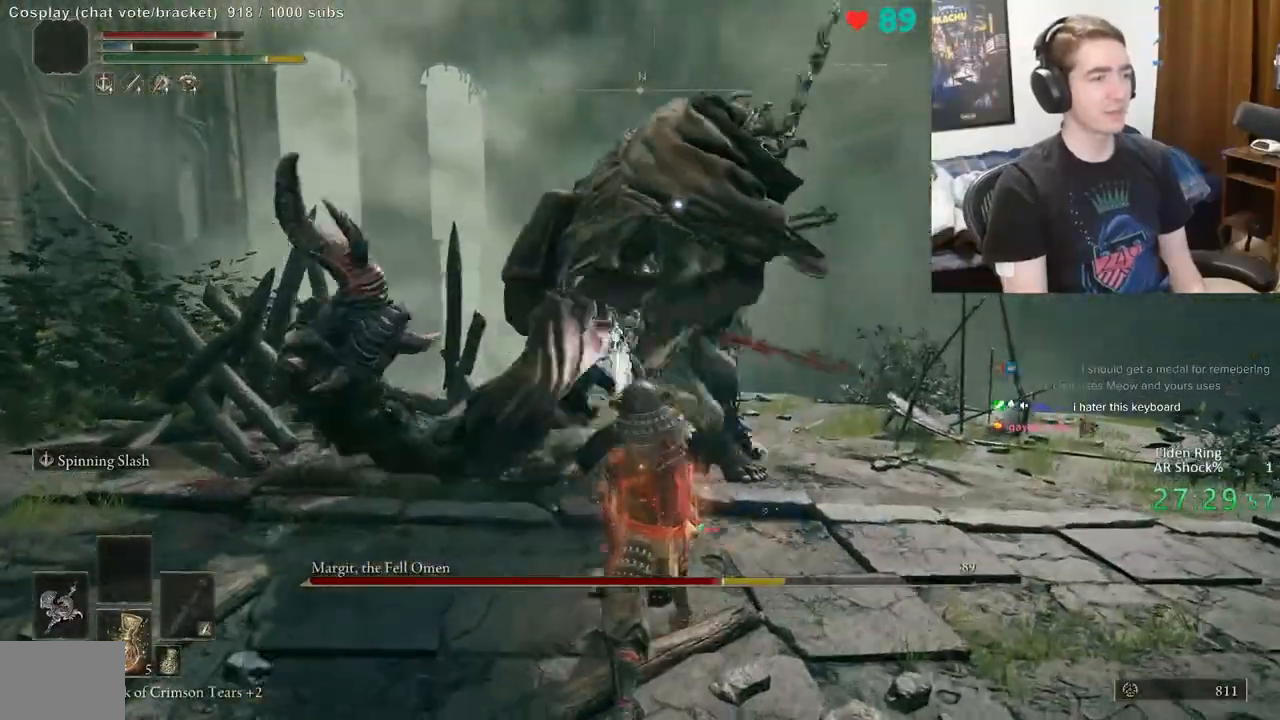
Gameplay with a controller (Xbox layout); each line is a JSON object with the inputs held at the frame after it. "events" lists button and stick changes between this image and that frame as [ms after this image, input, new state], when the widget could be followed in between. Not read: DPAD_LEFT DPAD_RIGHT DPAD_UP L1 L3 R1 R3.
{"buttons": [], "left_stick": "up", "right_stick": "center", "events": [[83, "left_stick", "up-right"], [200, "B", "down"], [217, "left_stick", "up"], [283, "B", "up"]]}
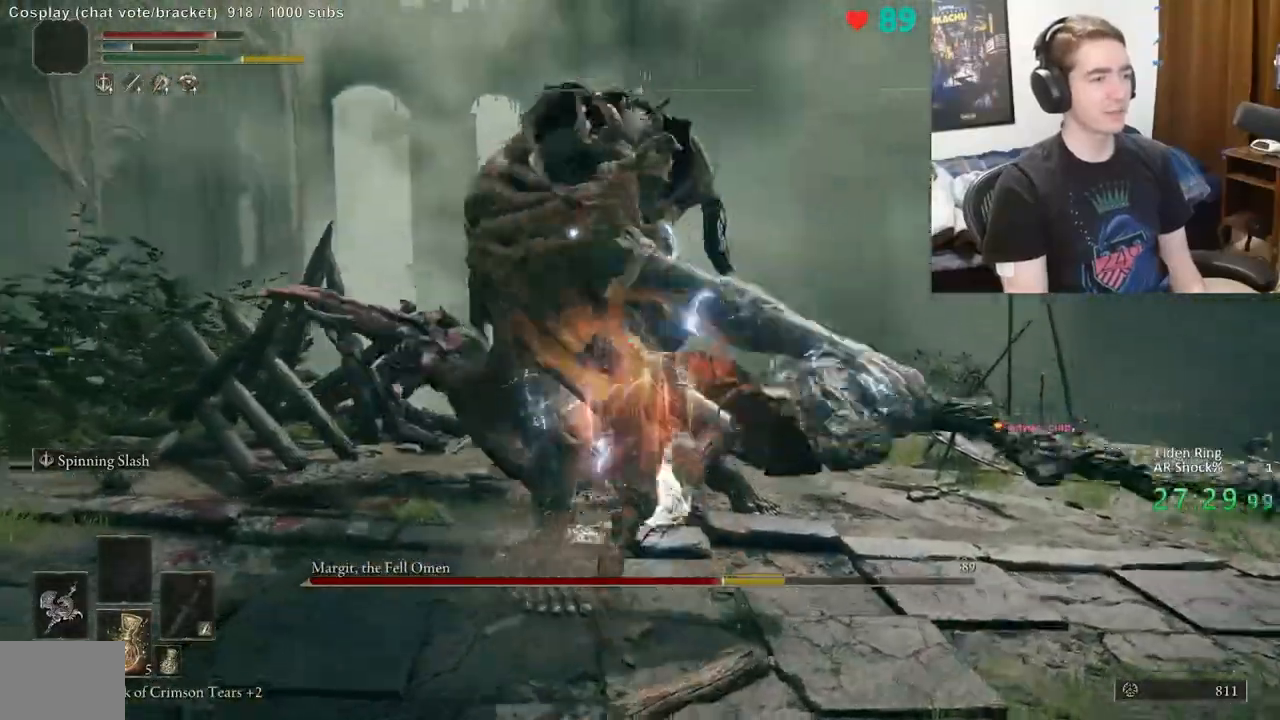
{"buttons": ["B"], "left_stick": "up", "right_stick": "center", "events": [[267, "B", "down"], [350, "left_stick", "up-right"], [483, "left_stick", "up"]]}
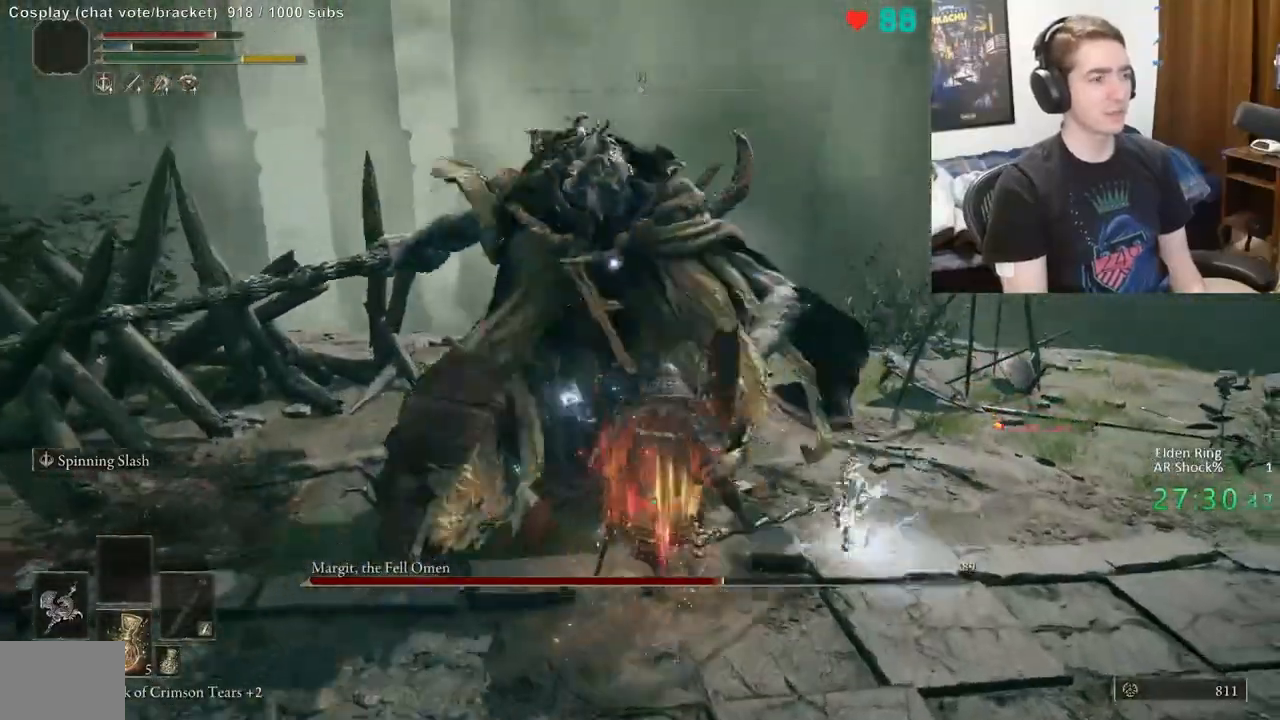
{"buttons": [], "left_stick": "up", "right_stick": "center", "events": [[483, "B", "up"]]}
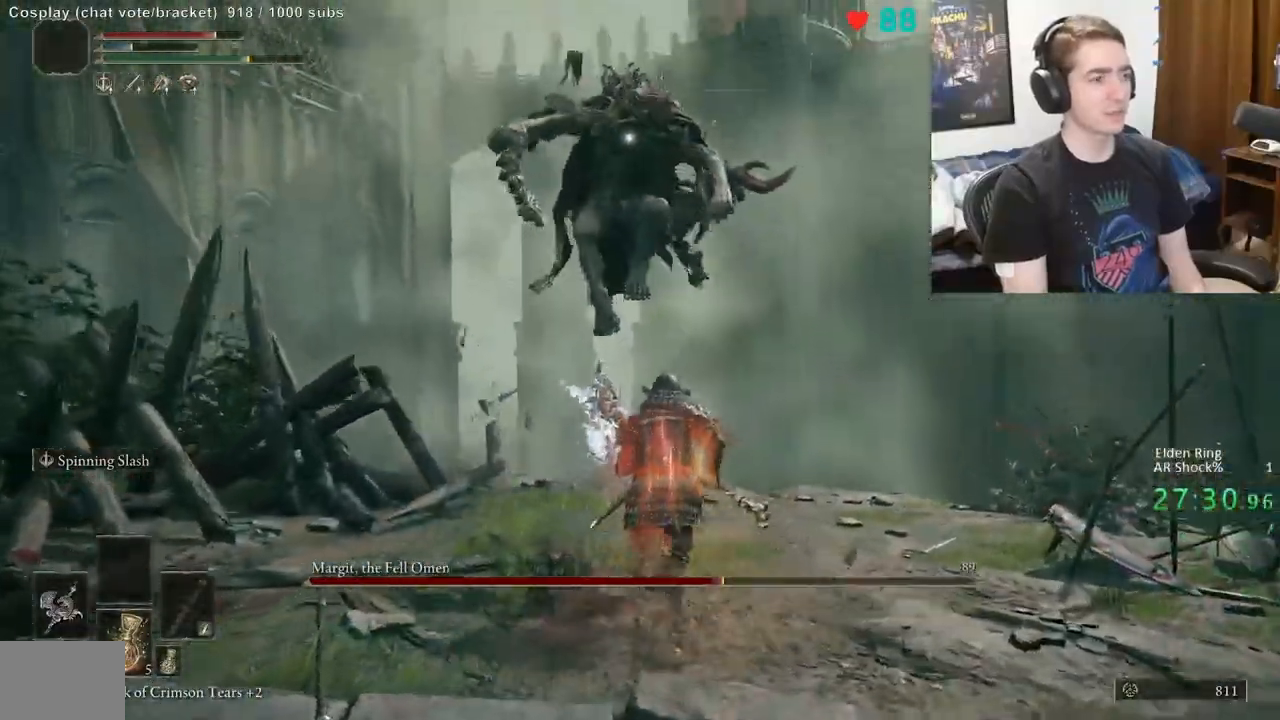
{"buttons": ["R2"], "left_stick": "up", "right_stick": "center", "events": [[383, "R2", "down"]]}
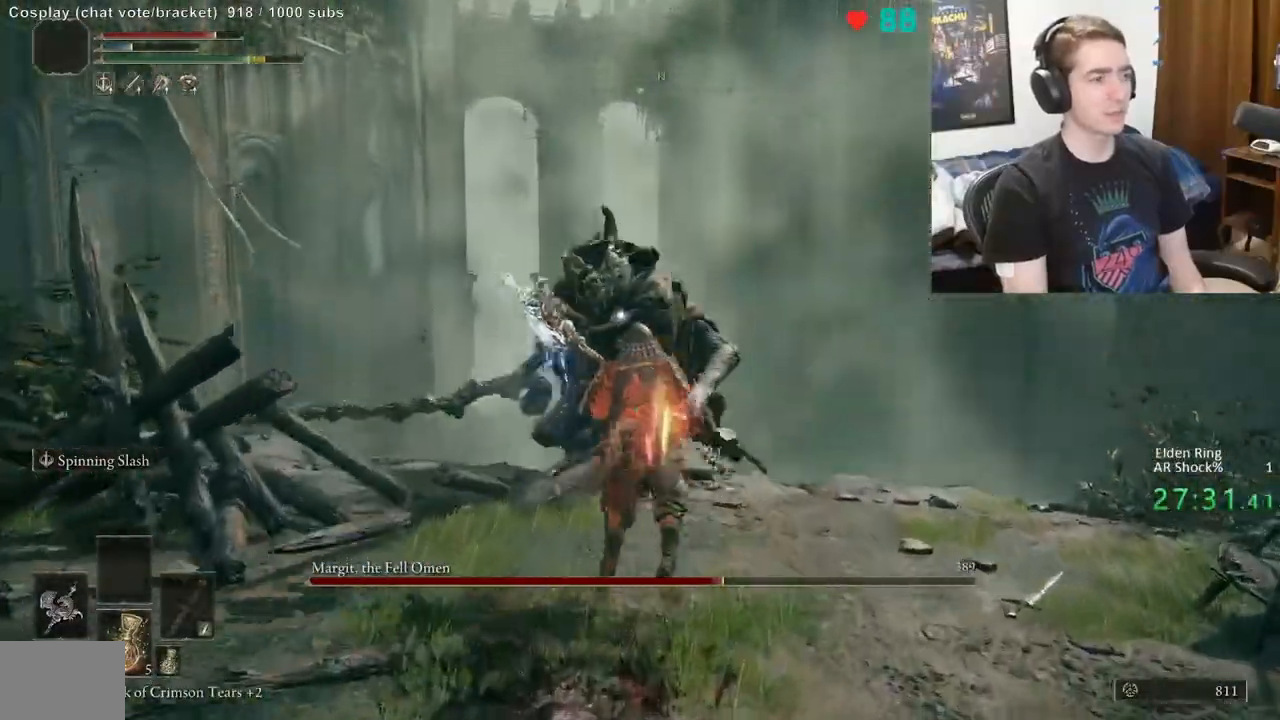
{"buttons": [], "left_stick": "up-right", "right_stick": "center", "events": [[17, "R2", "up"], [417, "left_stick", "up-right"]]}
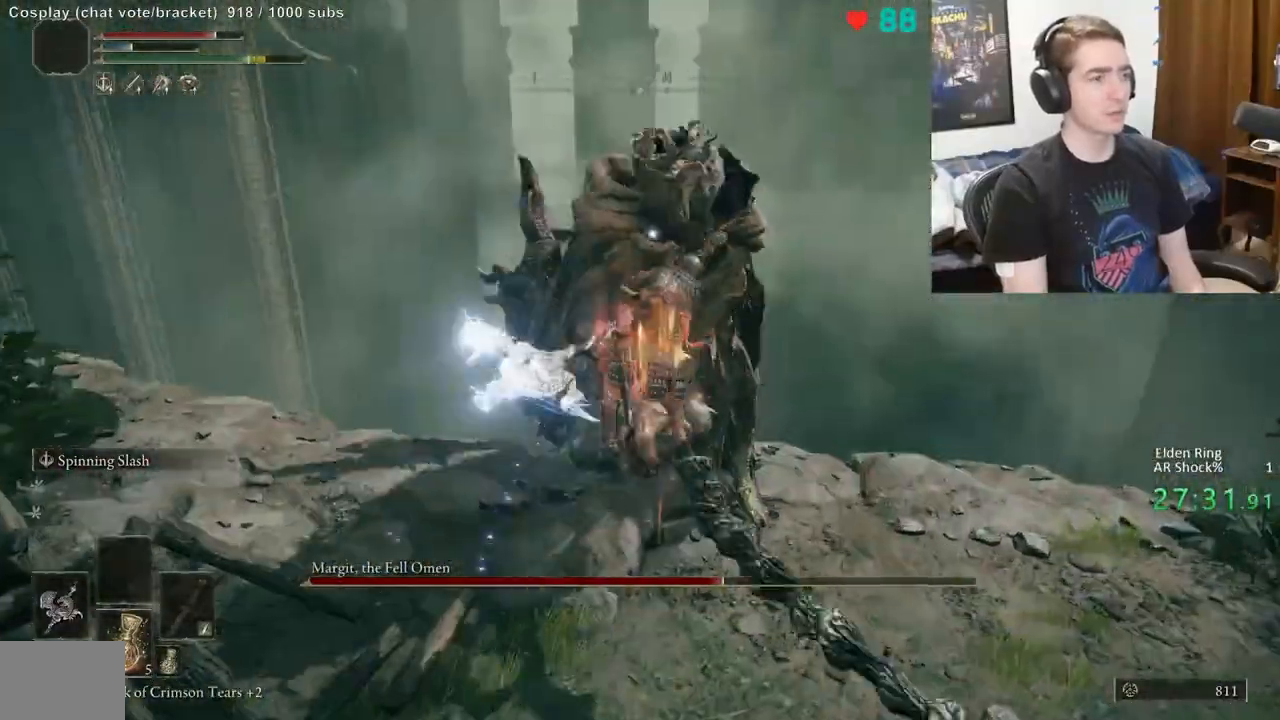
{"buttons": ["B"], "left_stick": "down-left", "right_stick": "center", "events": [[283, "left_stick", "center"], [367, "left_stick", "down-left"], [433, "B", "down"]]}
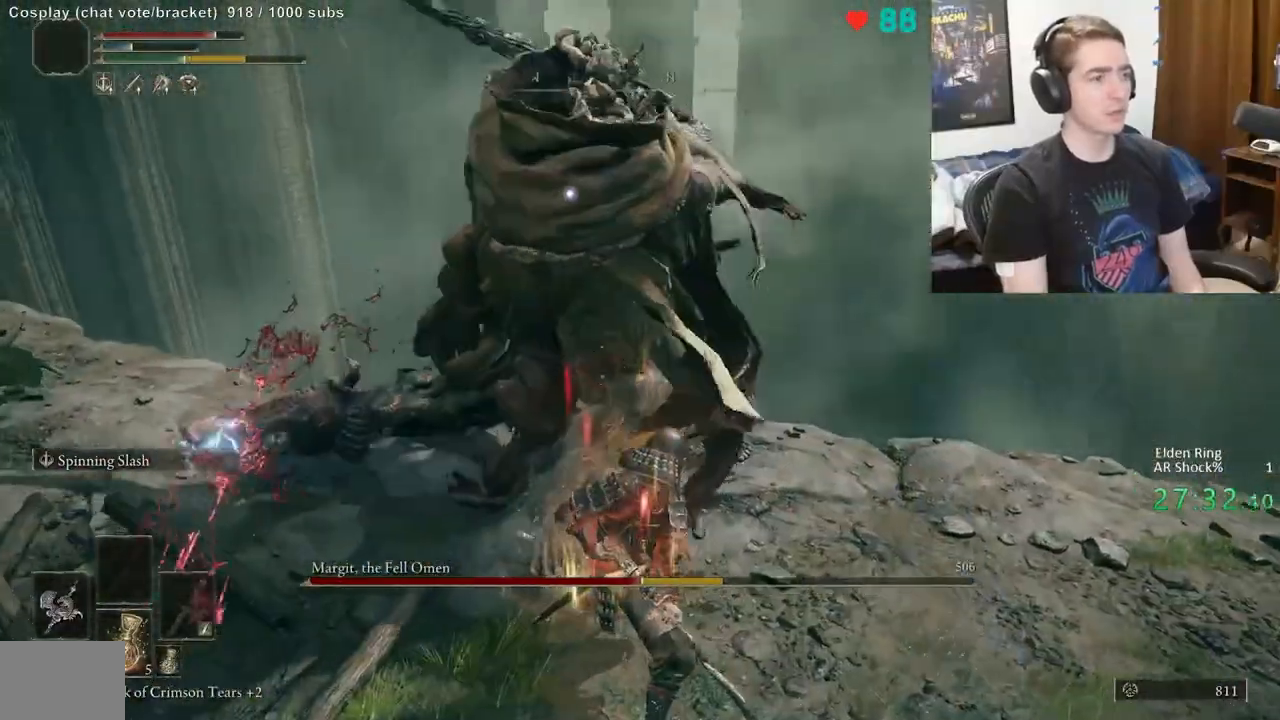
{"buttons": [], "left_stick": "down-left", "right_stick": "center", "events": [[33, "B", "up"]]}
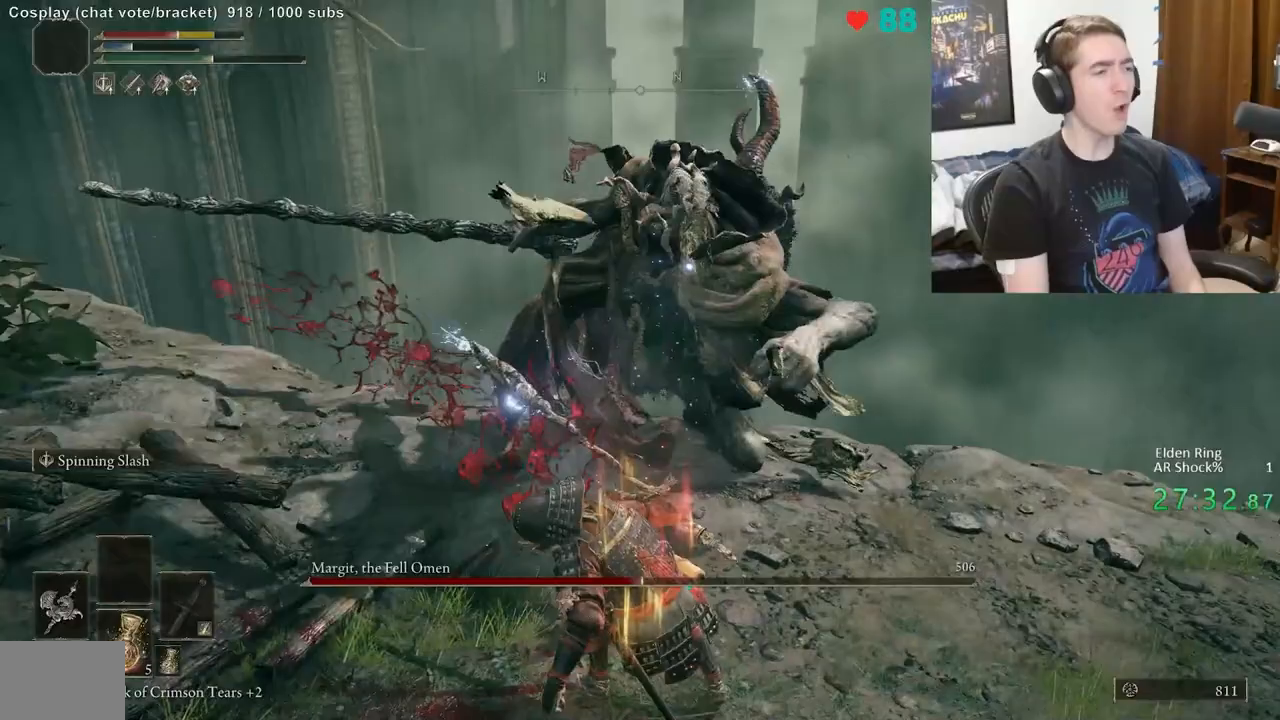
{"buttons": [], "left_stick": "down-left", "right_stick": "center", "events": []}
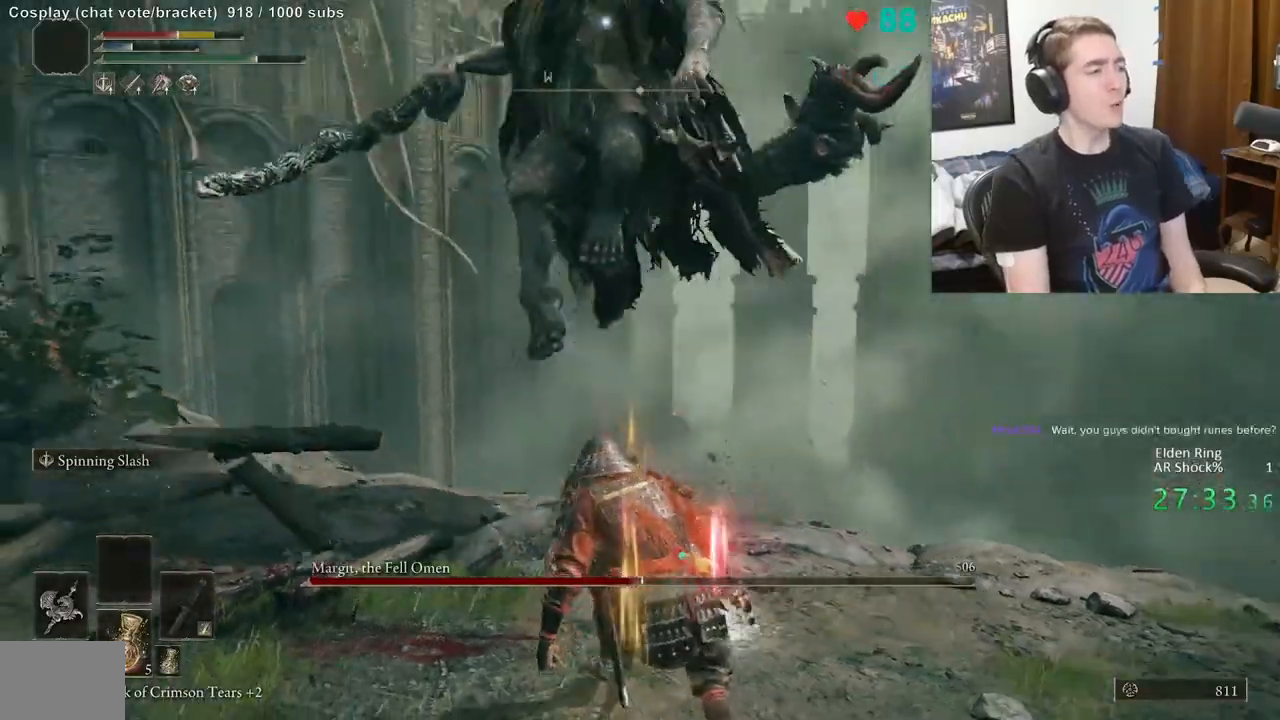
{"buttons": [], "left_stick": "down-left", "right_stick": "center", "events": []}
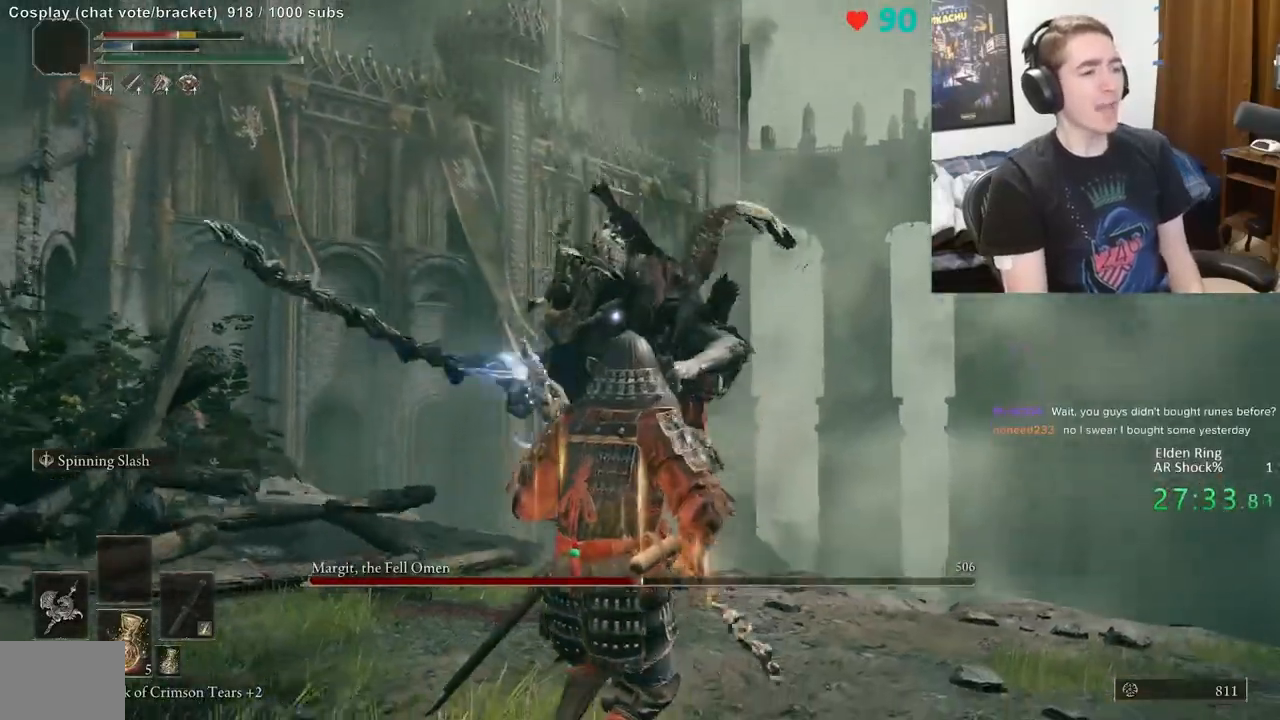
{"buttons": [], "left_stick": "down-left", "right_stick": "center", "events": []}
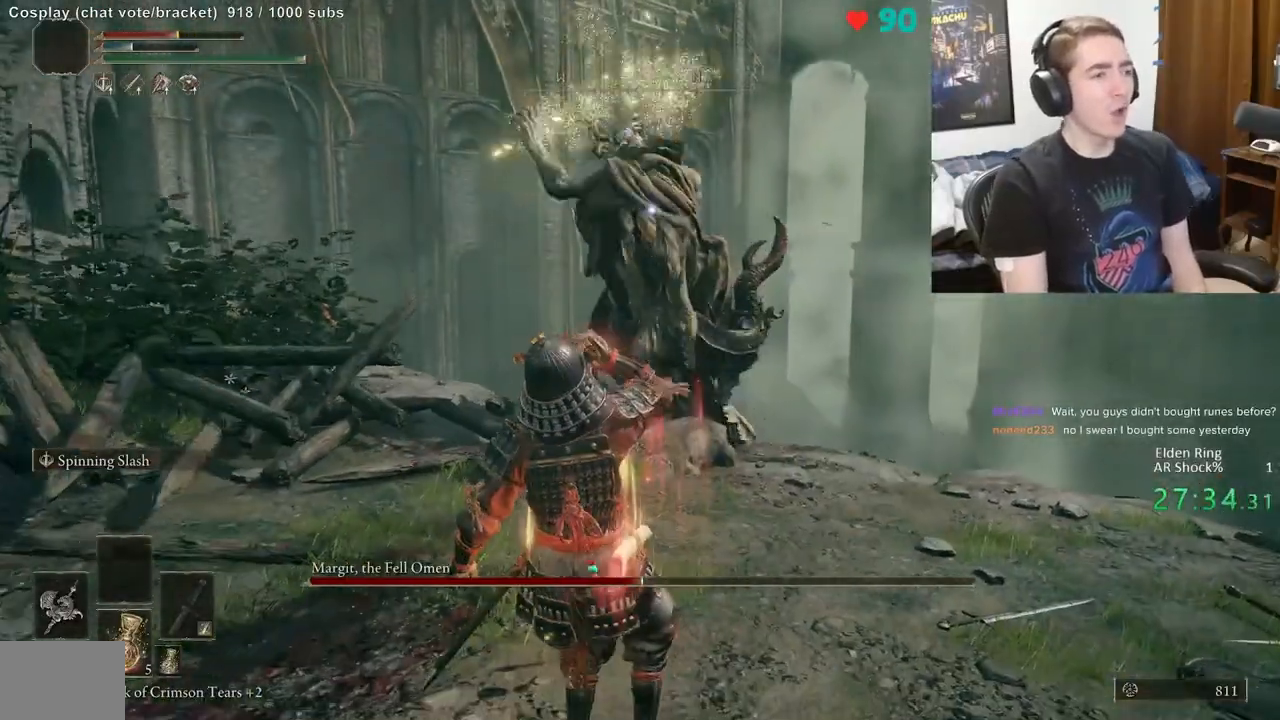
{"buttons": [], "left_stick": "down-left", "right_stick": "center", "events": []}
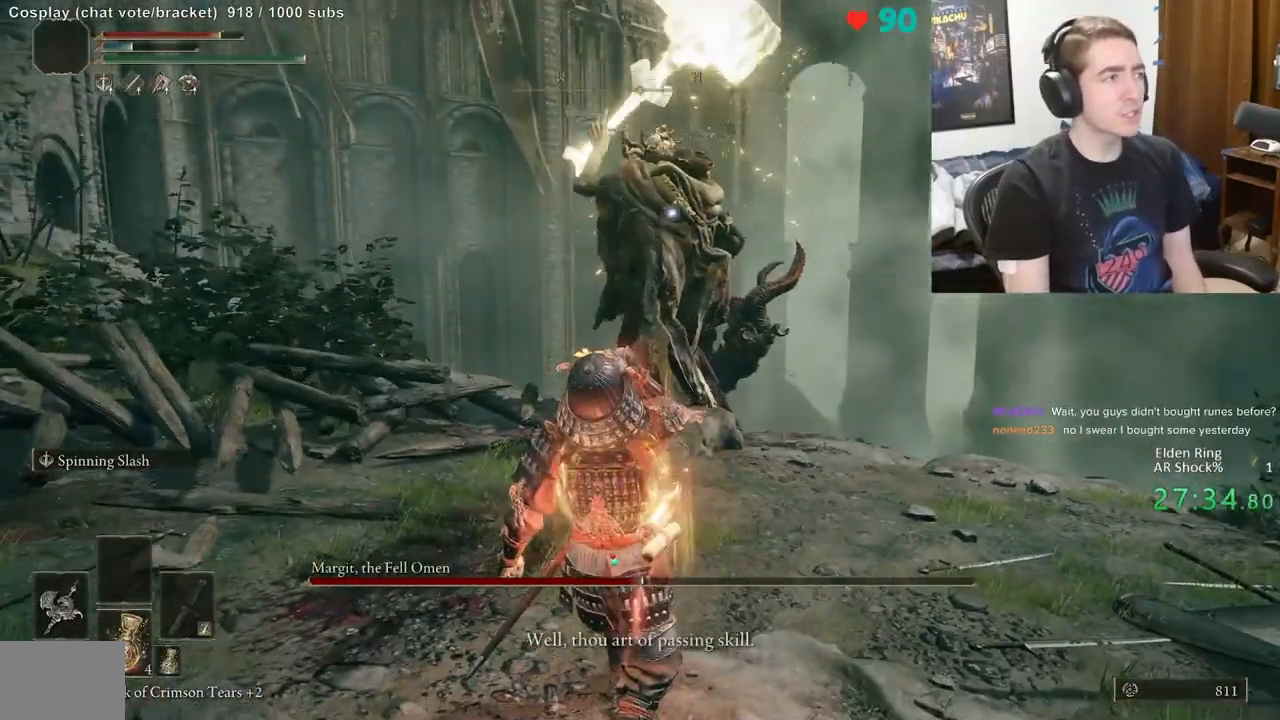
{"buttons": [], "left_stick": "down-left", "right_stick": "center", "events": []}
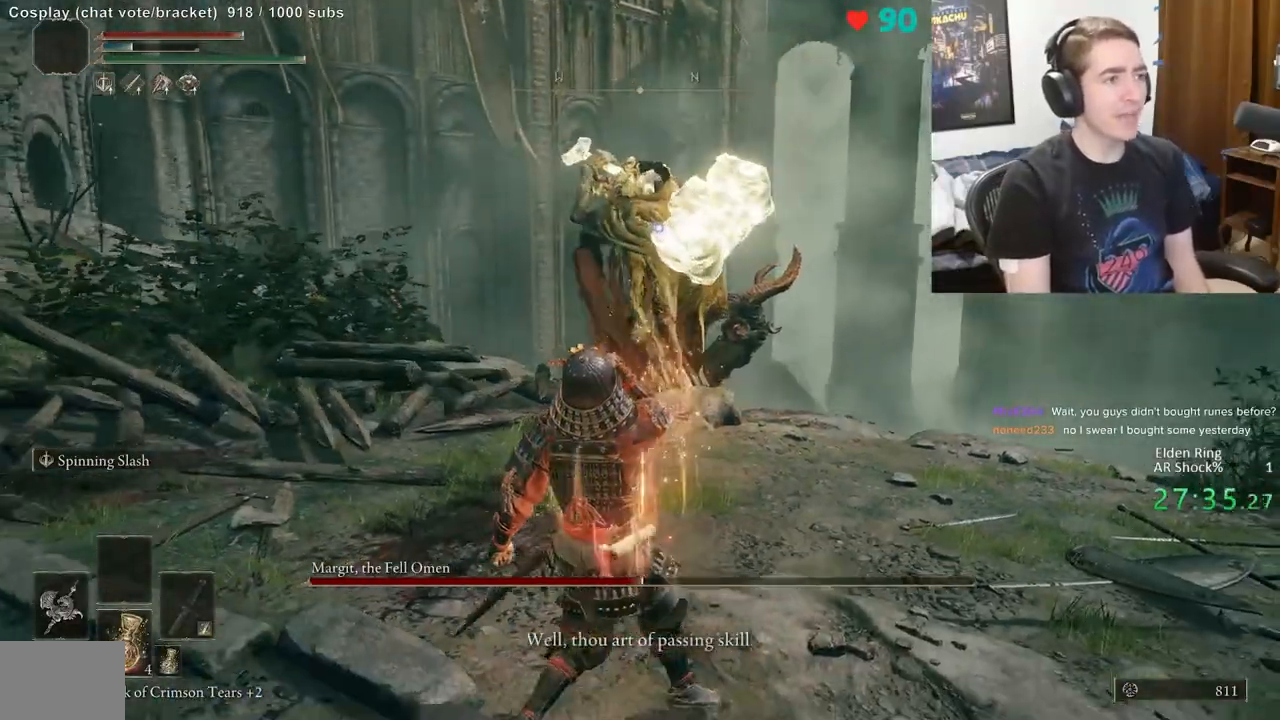
{"buttons": [], "left_stick": "down-left", "right_stick": "center", "events": []}
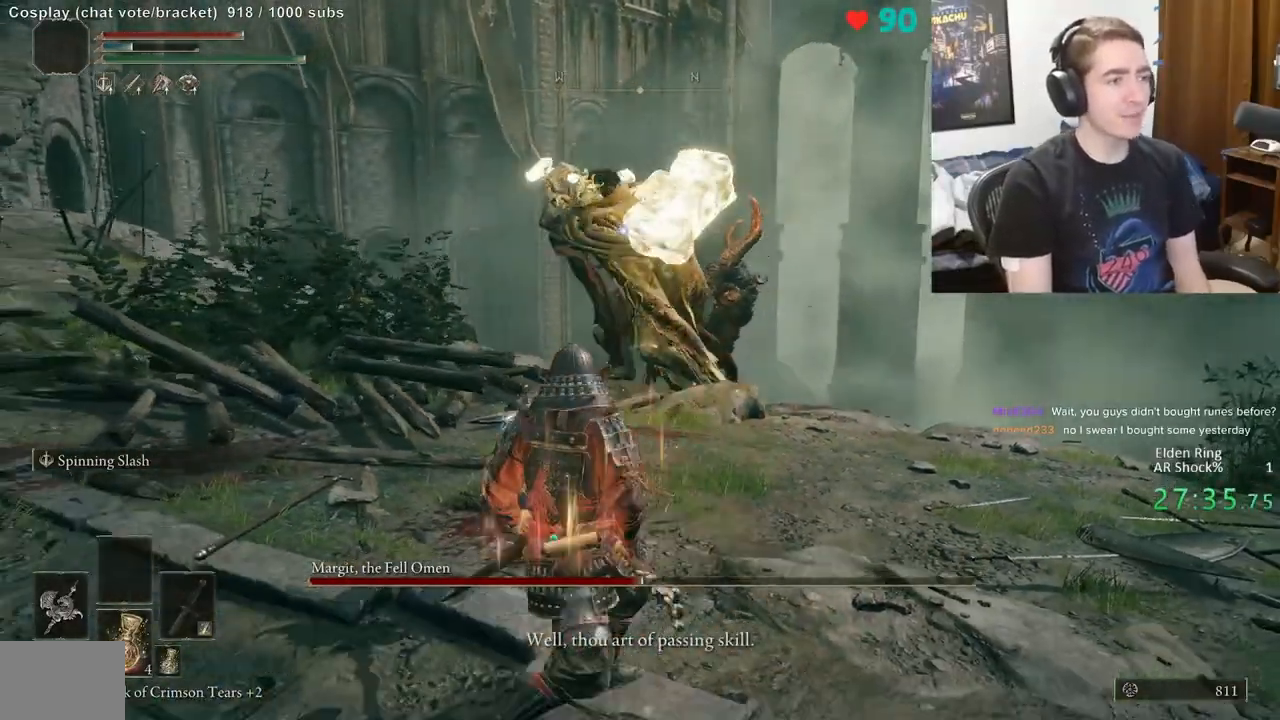
{"buttons": [], "left_stick": "down-left", "right_stick": "center", "events": [[50, "left_stick", "left"], [383, "left_stick", "down-left"]]}
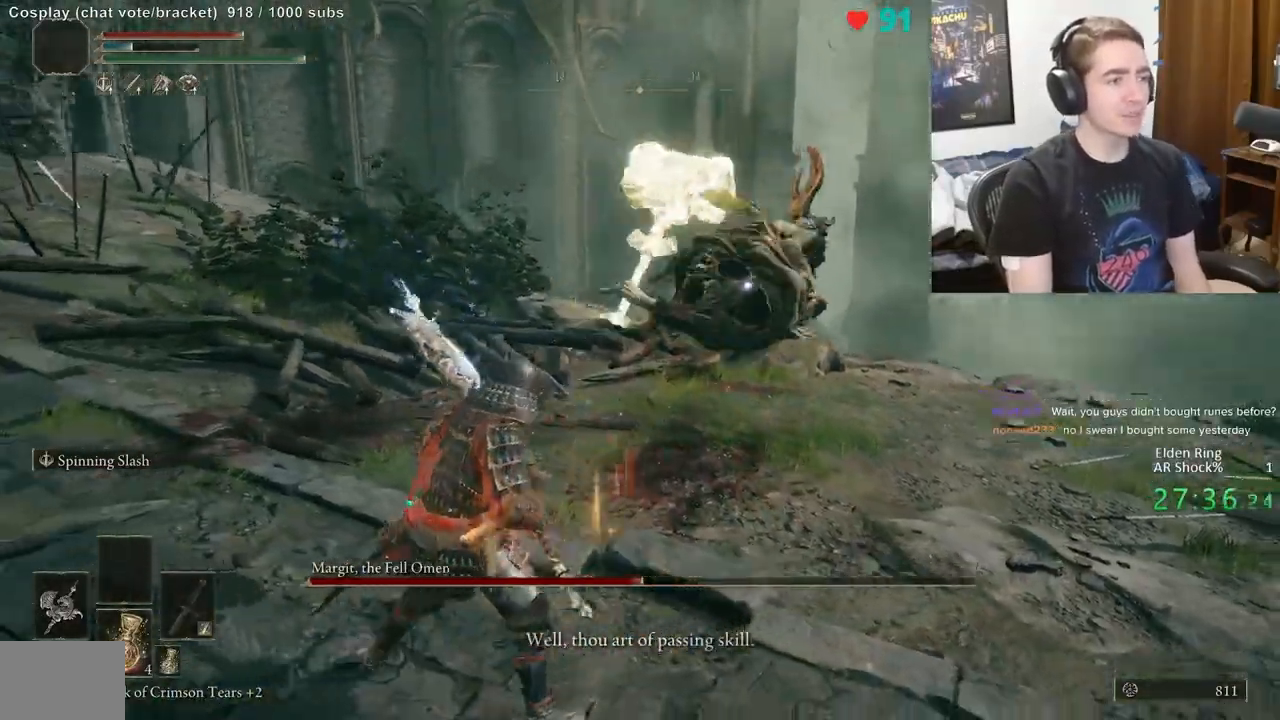
{"buttons": [], "left_stick": "down-right", "right_stick": "center", "events": [[133, "left_stick", "down-right"]]}
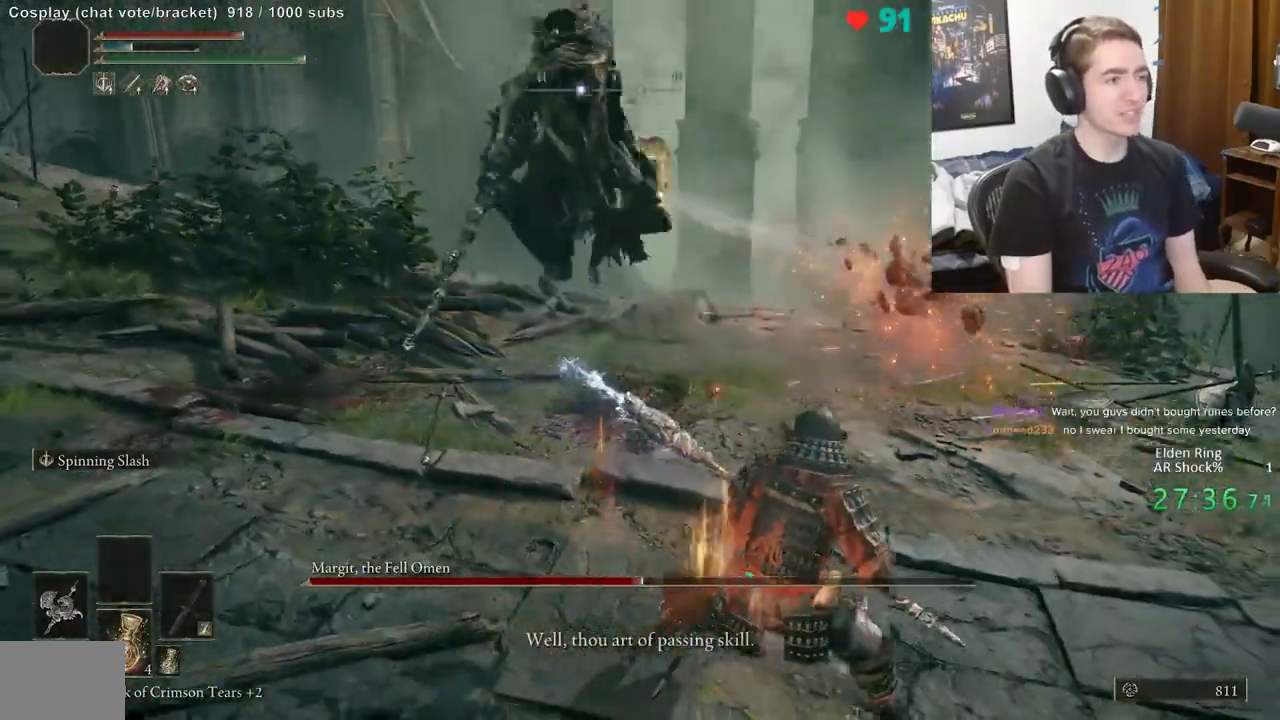
{"buttons": [], "left_stick": "up-right", "right_stick": "center", "events": [[367, "left_stick", "right"], [467, "left_stick", "up-right"]]}
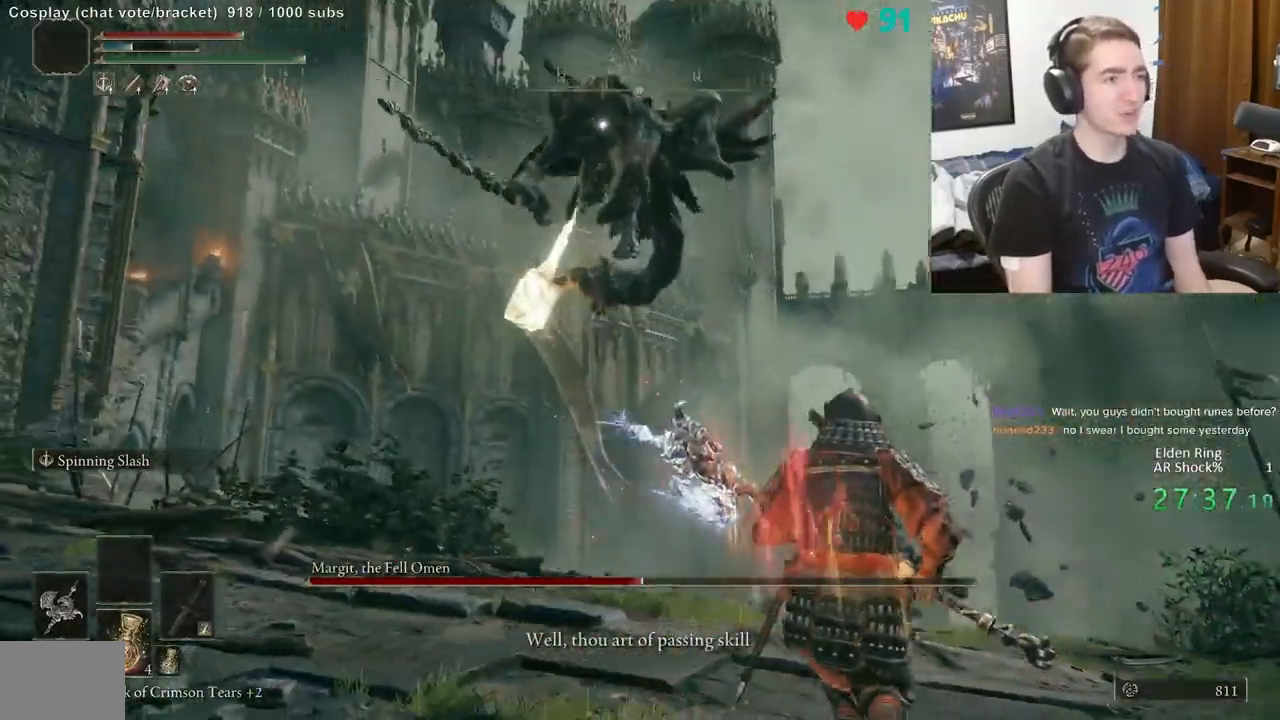
{"buttons": [], "left_stick": "up-right", "right_stick": "center", "events": []}
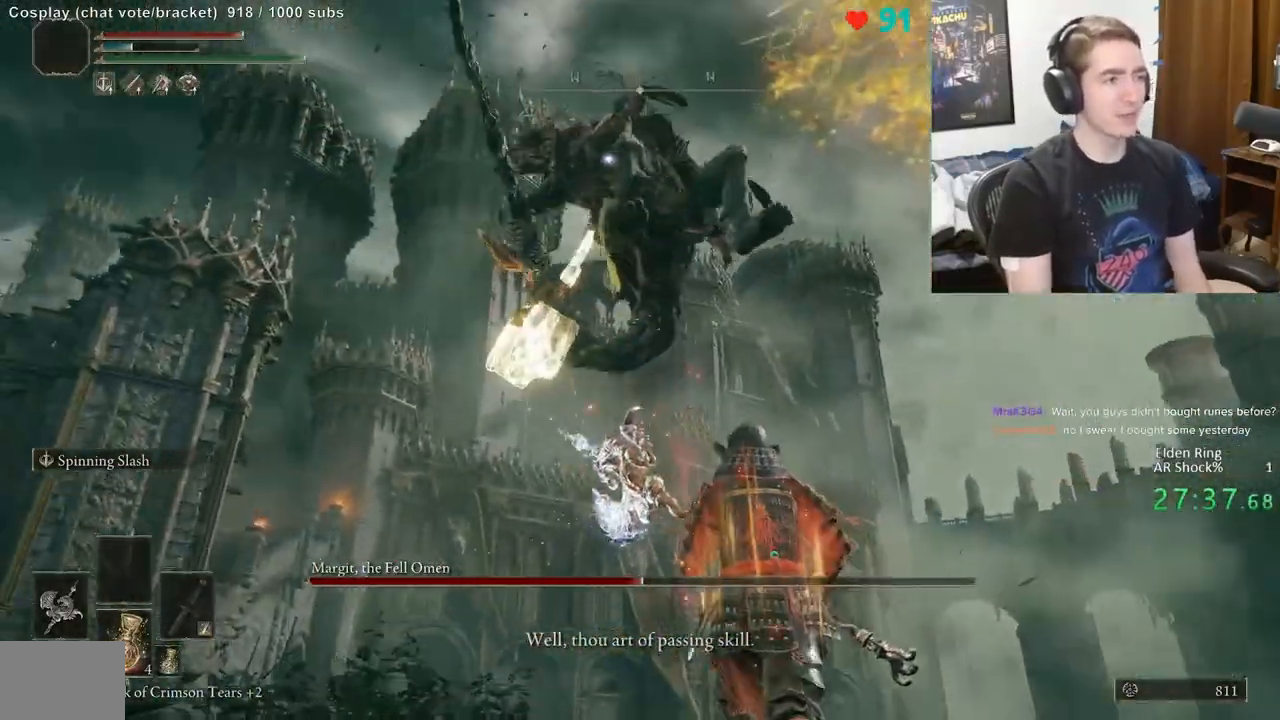
{"buttons": [], "left_stick": "up-right", "right_stick": "center", "events": [[33, "left_stick", "up"], [67, "B", "down"], [150, "B", "up"], [367, "left_stick", "up-right"]]}
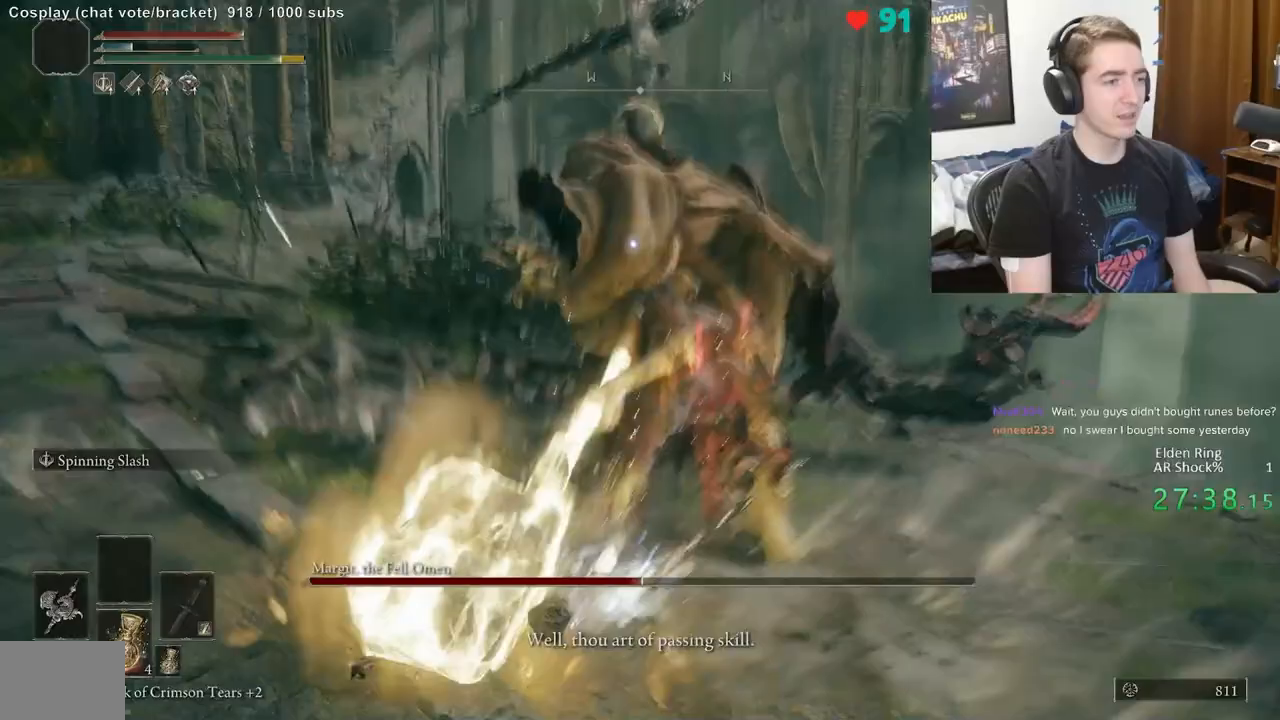
{"buttons": [], "left_stick": "up-right", "right_stick": "center", "events": []}
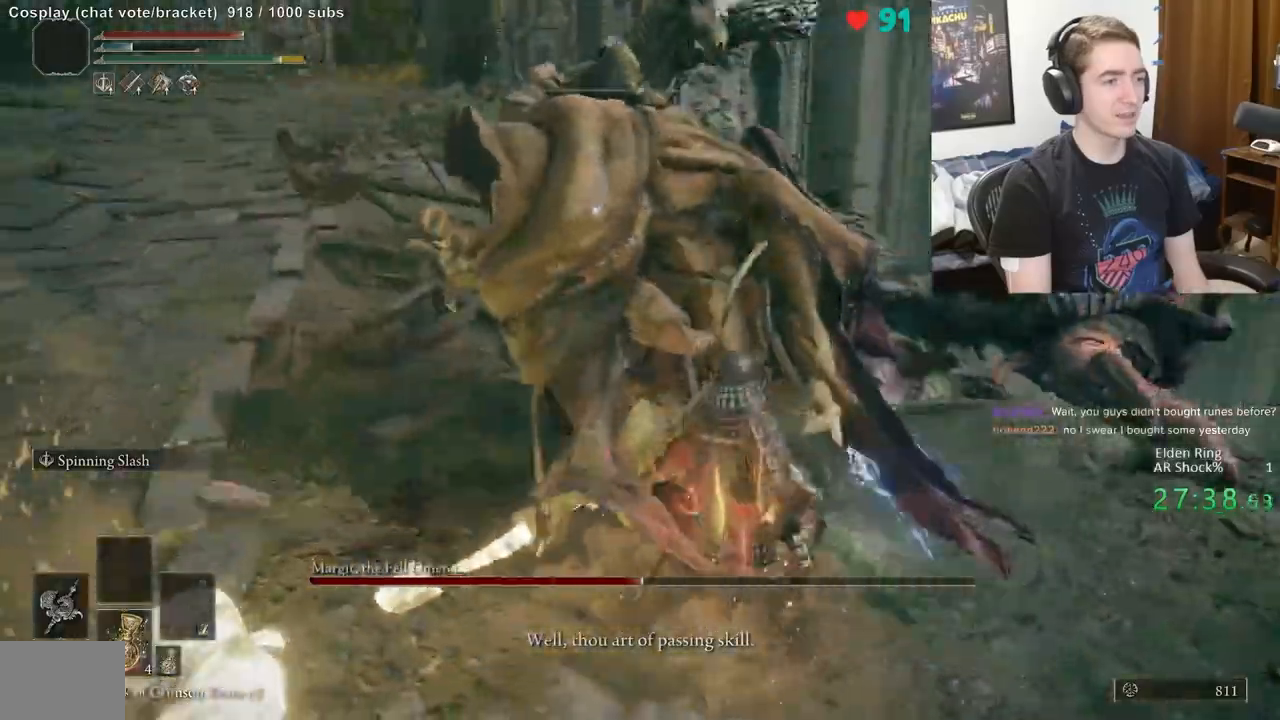
{"buttons": ["R2"], "left_stick": "up-right", "right_stick": "center", "events": [[150, "R2", "down"]]}
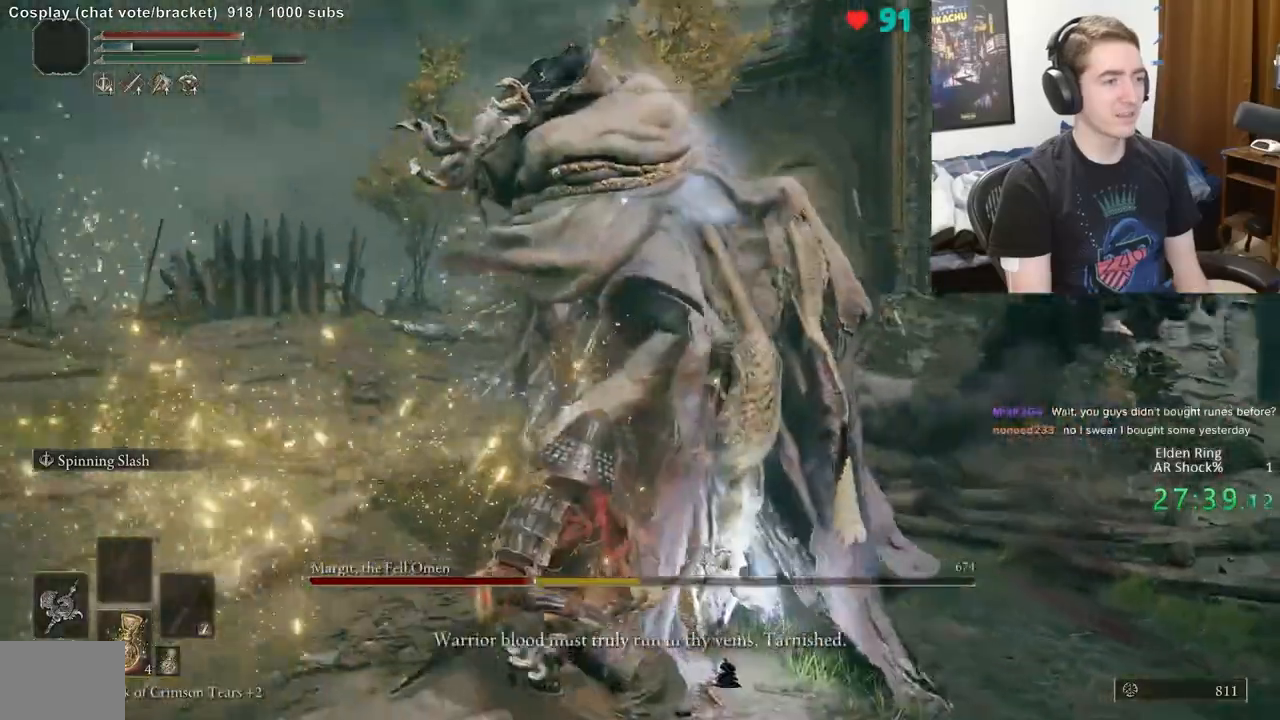
{"buttons": [], "left_stick": "down-right", "right_stick": "center", "events": [[17, "R2", "up"], [283, "left_stick", "right"], [400, "left_stick", "down-right"]]}
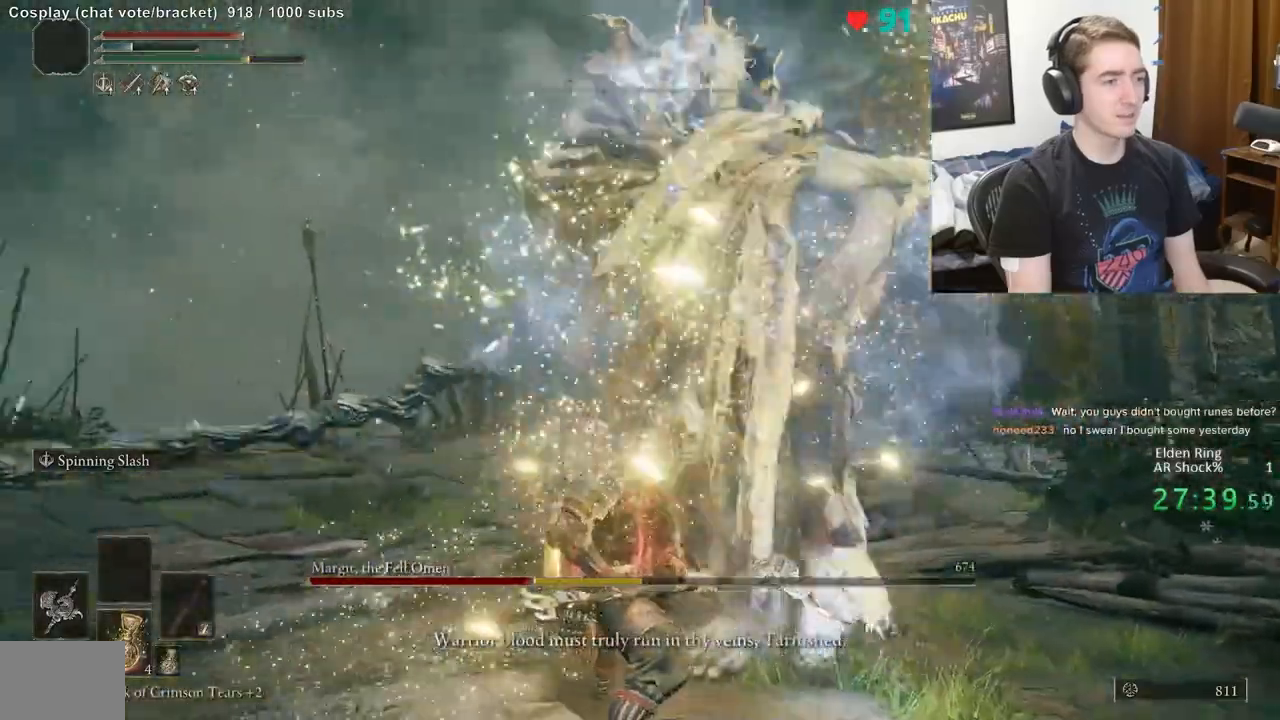
{"buttons": [], "left_stick": "up-right", "right_stick": "center"}
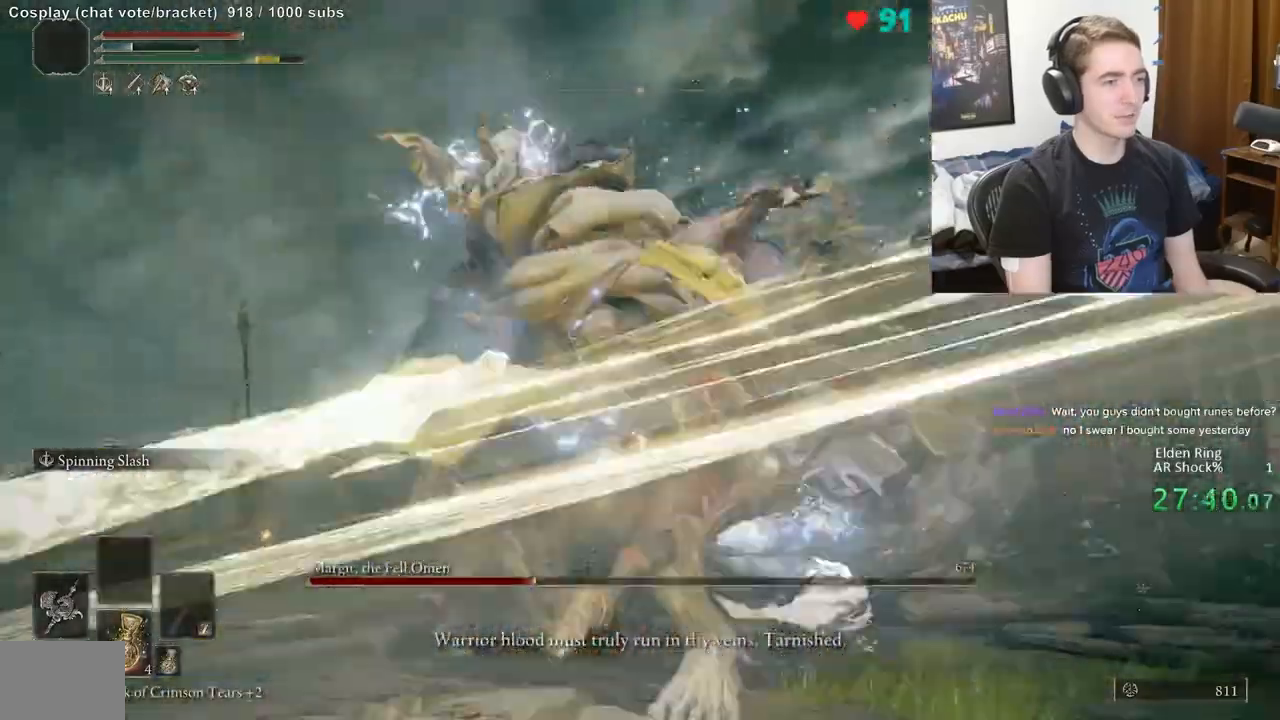
{"buttons": [], "left_stick": "up-right", "right_stick": "center", "events": []}
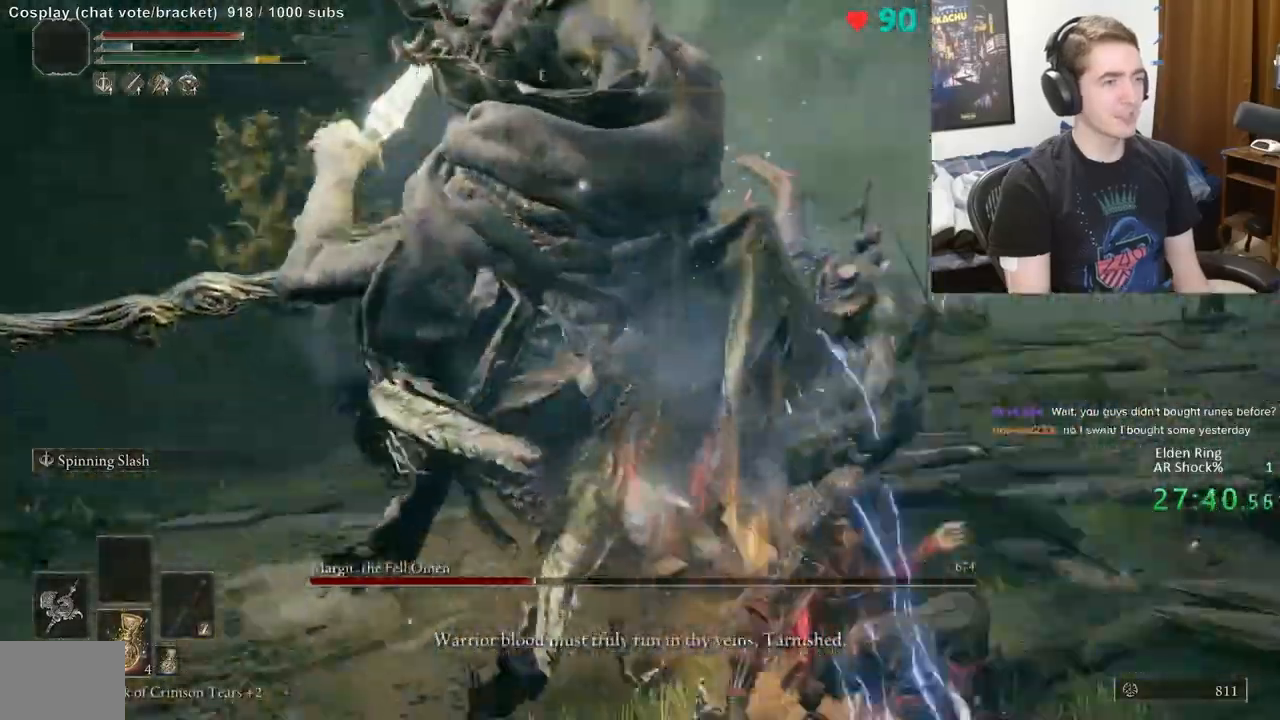
{"buttons": [], "left_stick": "up-right", "right_stick": "center", "events": [[367, "B", "down"], [467, "B", "up"]]}
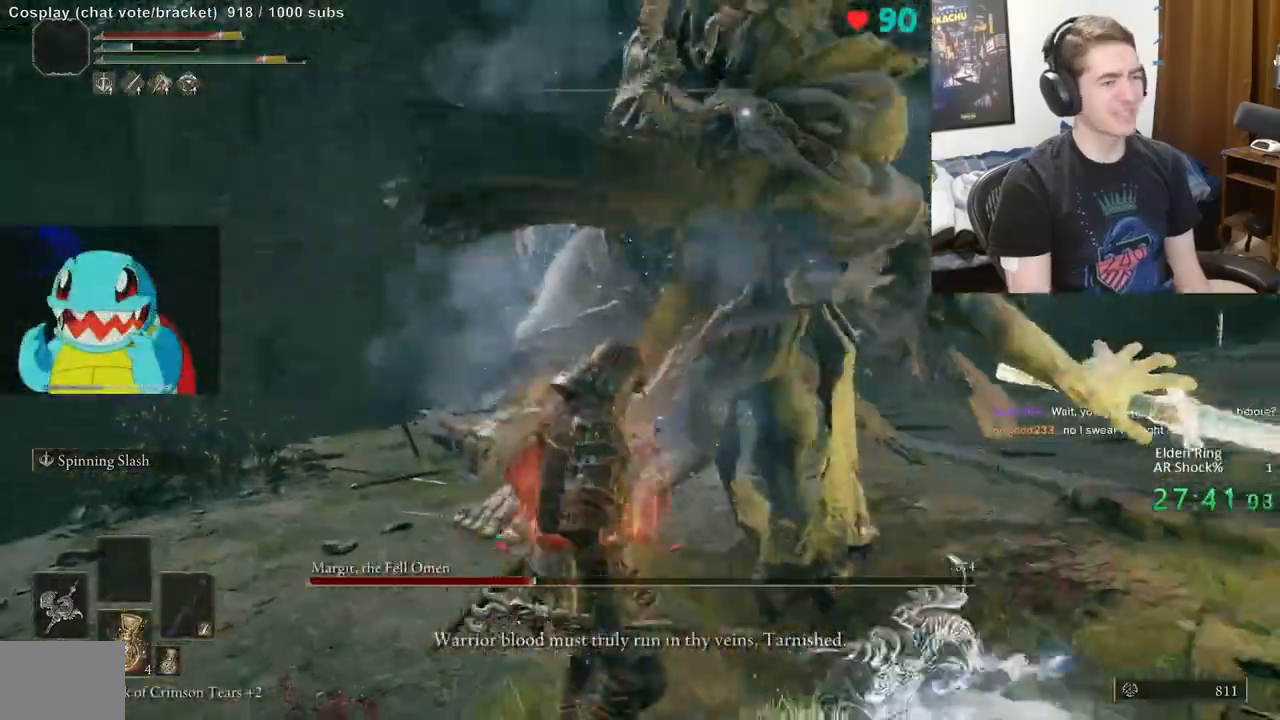
{"buttons": [], "left_stick": "up-right", "right_stick": "center", "events": []}
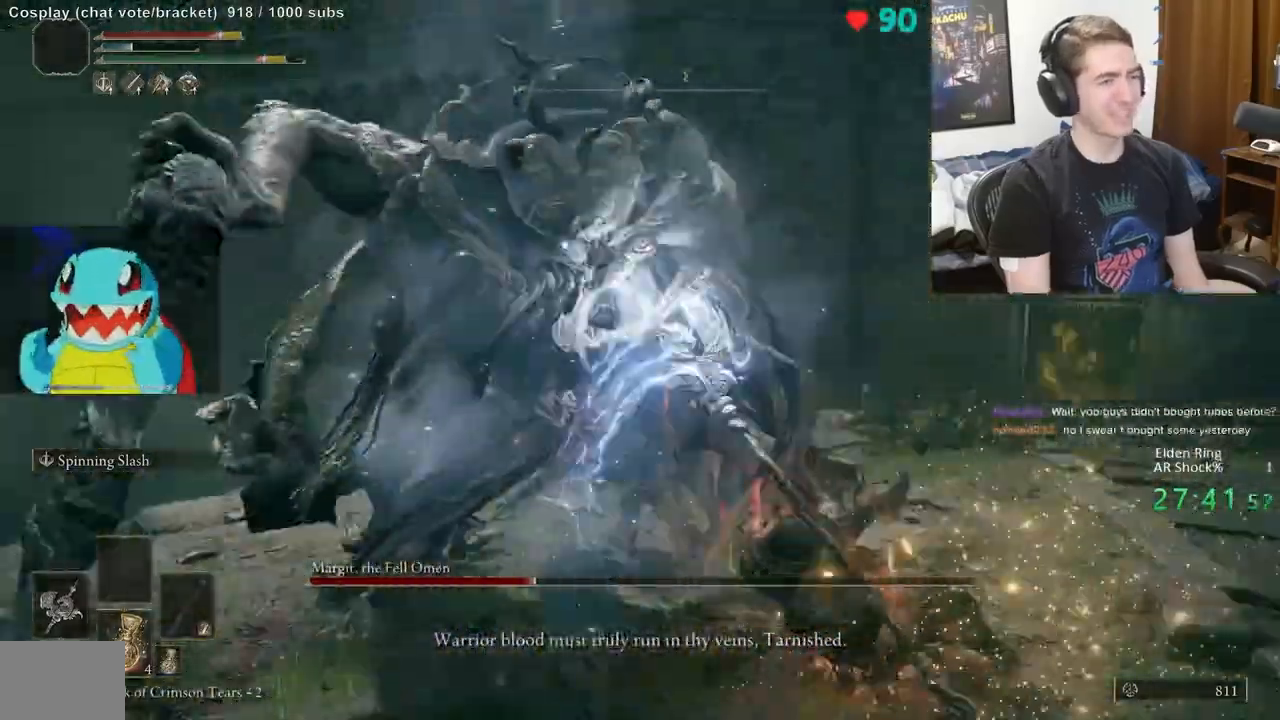
{"buttons": [], "left_stick": "up", "right_stick": "center", "events": [[117, "left_stick", "up"]]}
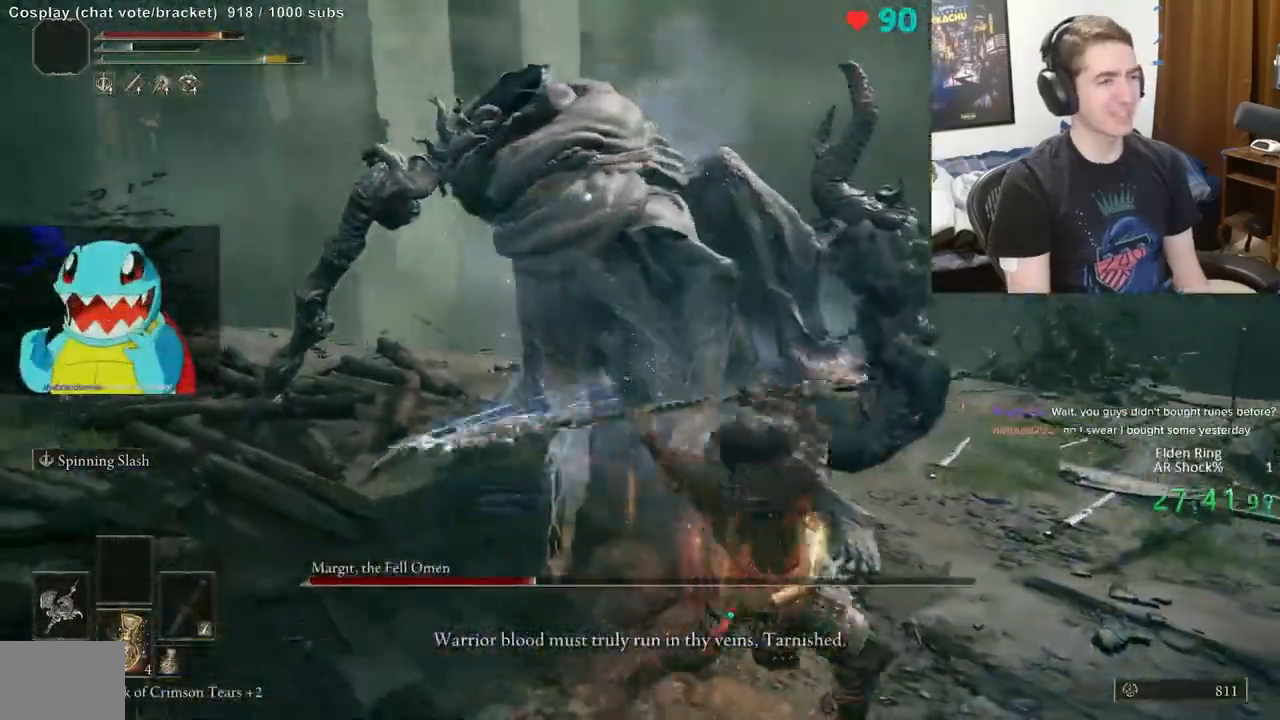
{"buttons": [], "left_stick": "up", "right_stick": "center", "events": []}
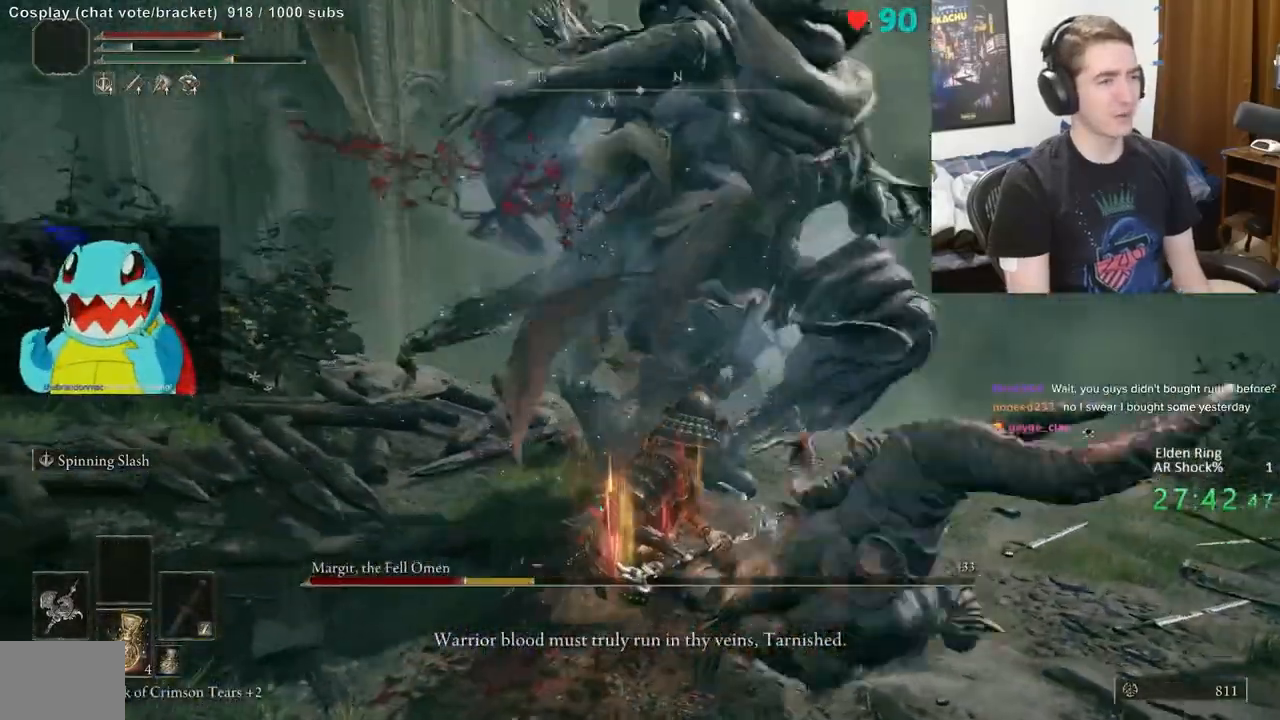
{"buttons": [], "left_stick": "left", "right_stick": "center", "events": [[267, "left_stick", "left"]]}
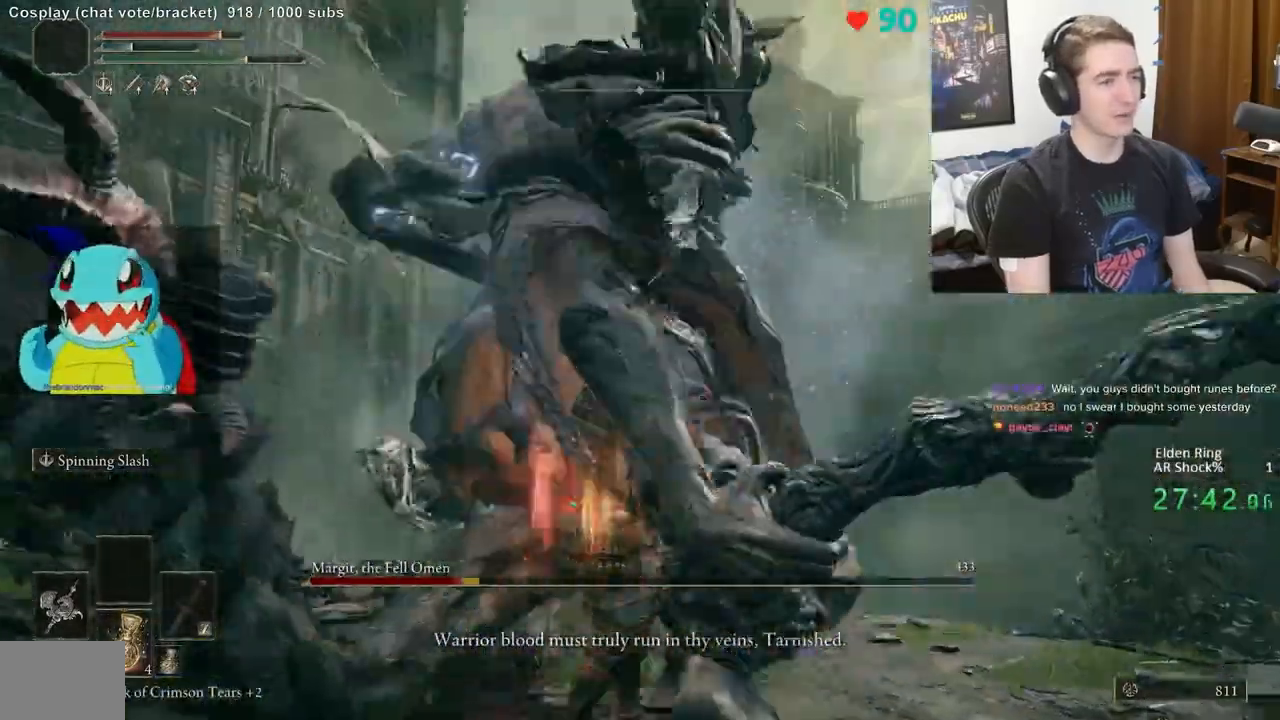
{"buttons": [], "left_stick": "up-left", "right_stick": "center", "events": [[250, "left_stick", "up-left"]]}
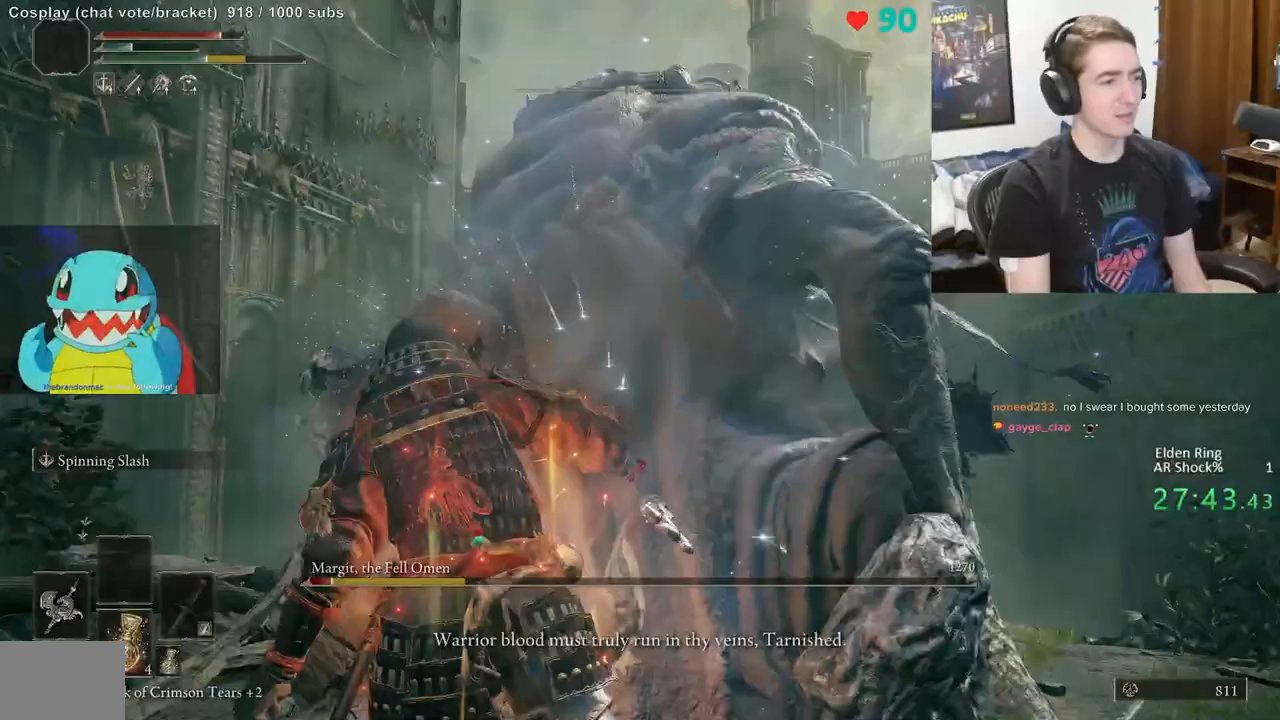
{"buttons": [], "left_stick": "center", "right_stick": "center", "events": [[50, "left_stick", "center"]]}